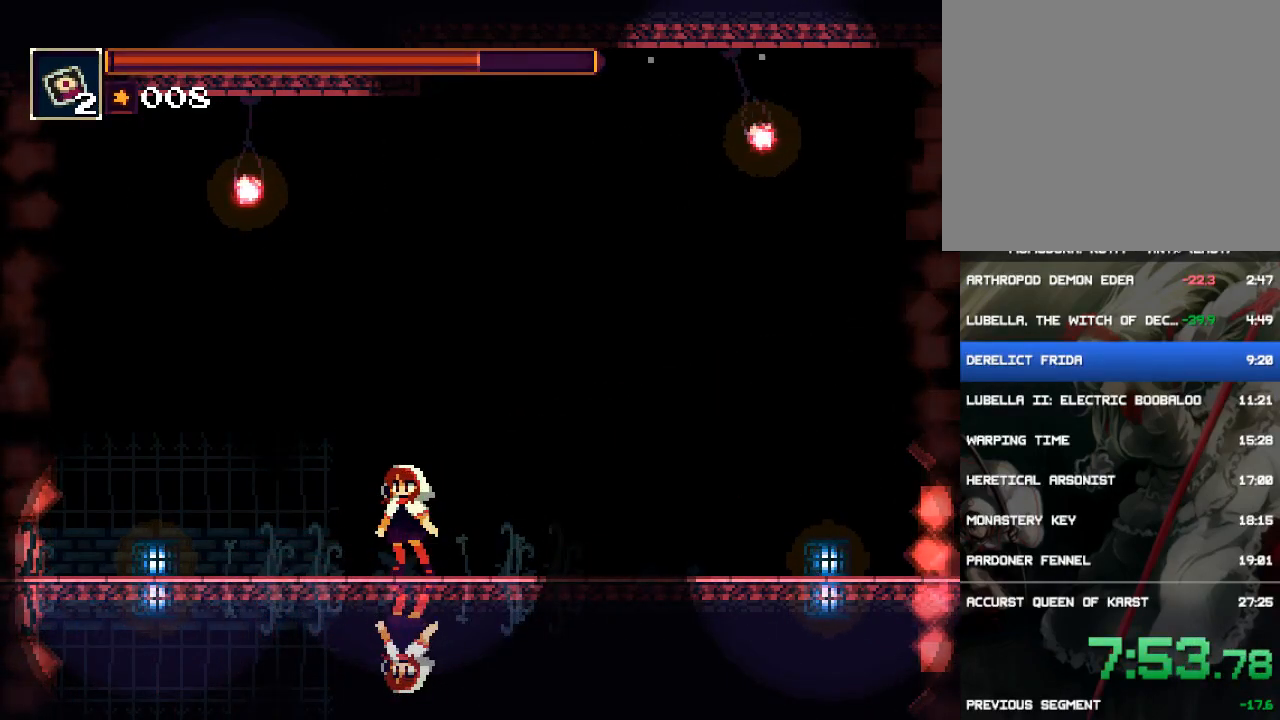
Gameplay with a controller (PlayStation layout); each line is a JSON object with the inputs held at the frame after it. "events" lists button and stick changes between this image and that frame as [ms after this image, input, new state], when the widget could be followed in between. Not read: L3 R3 left_stick right_stick.
{"buttons": ["DPAD_RIGHT"], "events": []}
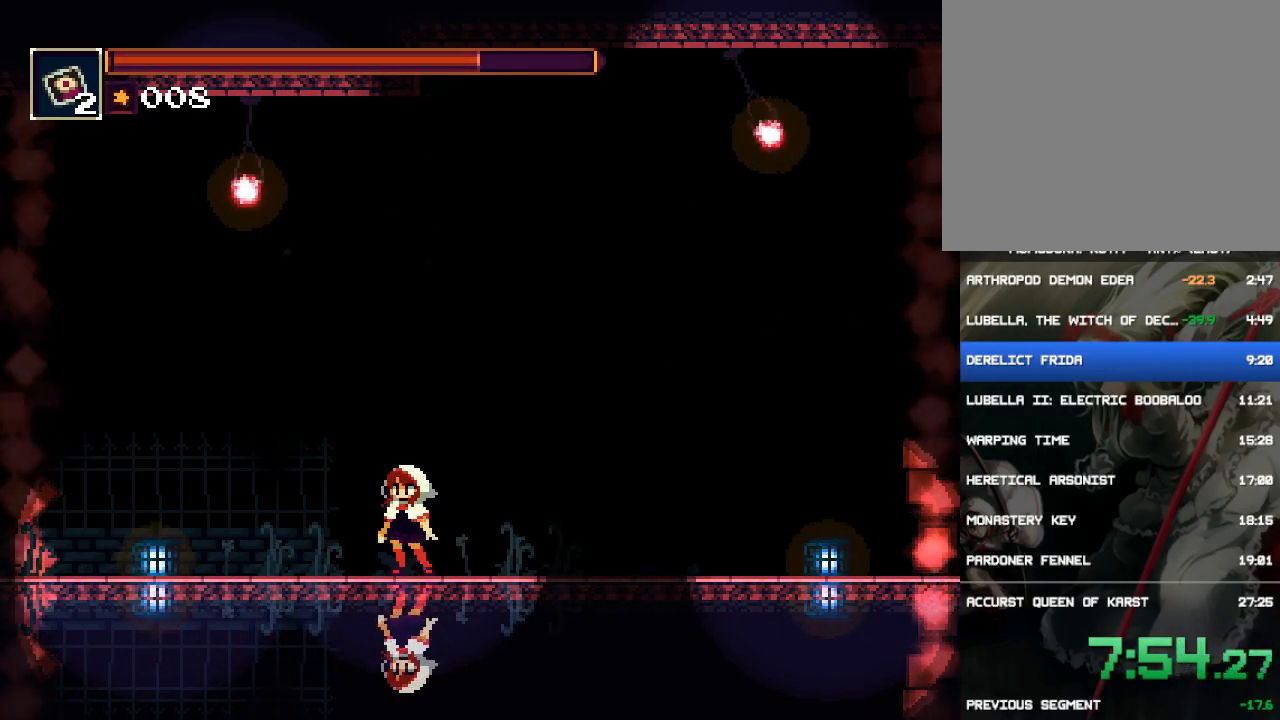
{"buttons": ["DPAD_RIGHT"], "events": []}
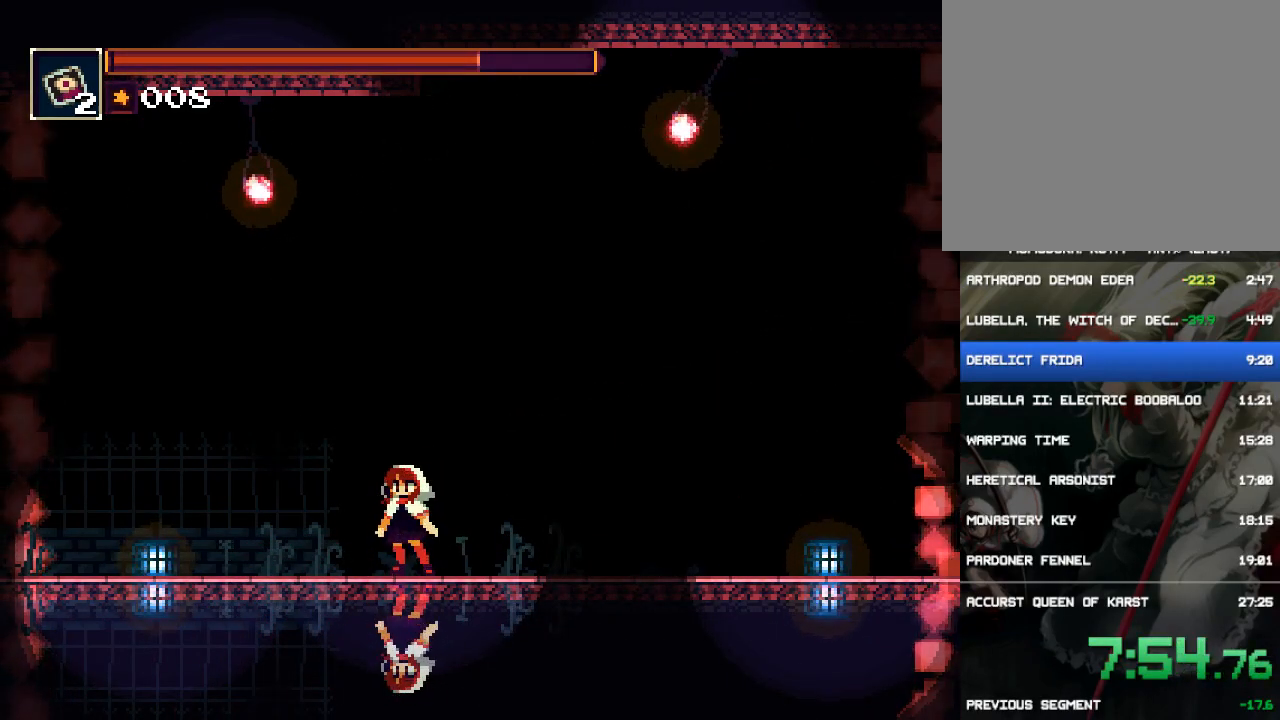
{"buttons": [], "events": [[50, "DPAD_RIGHT", "up"]]}
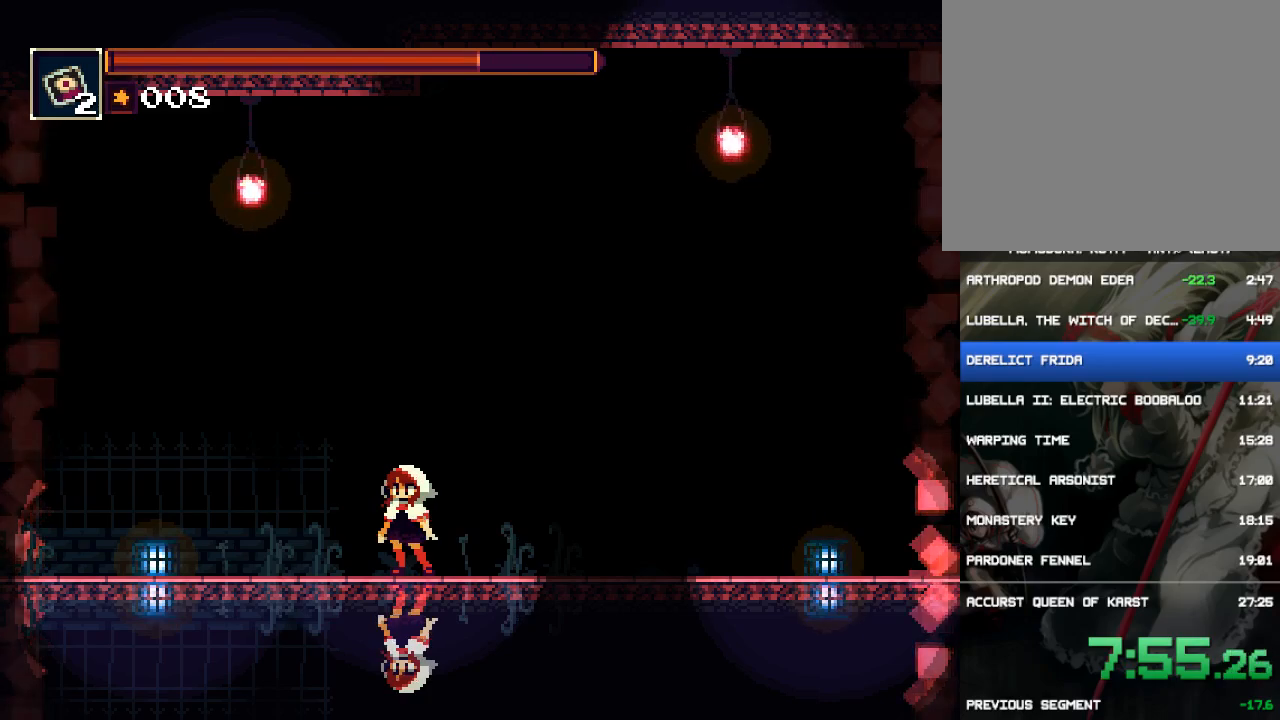
{"buttons": [], "events": [[50, "DPAD_RIGHT", "down"], [467, "DPAD_RIGHT", "up"]]}
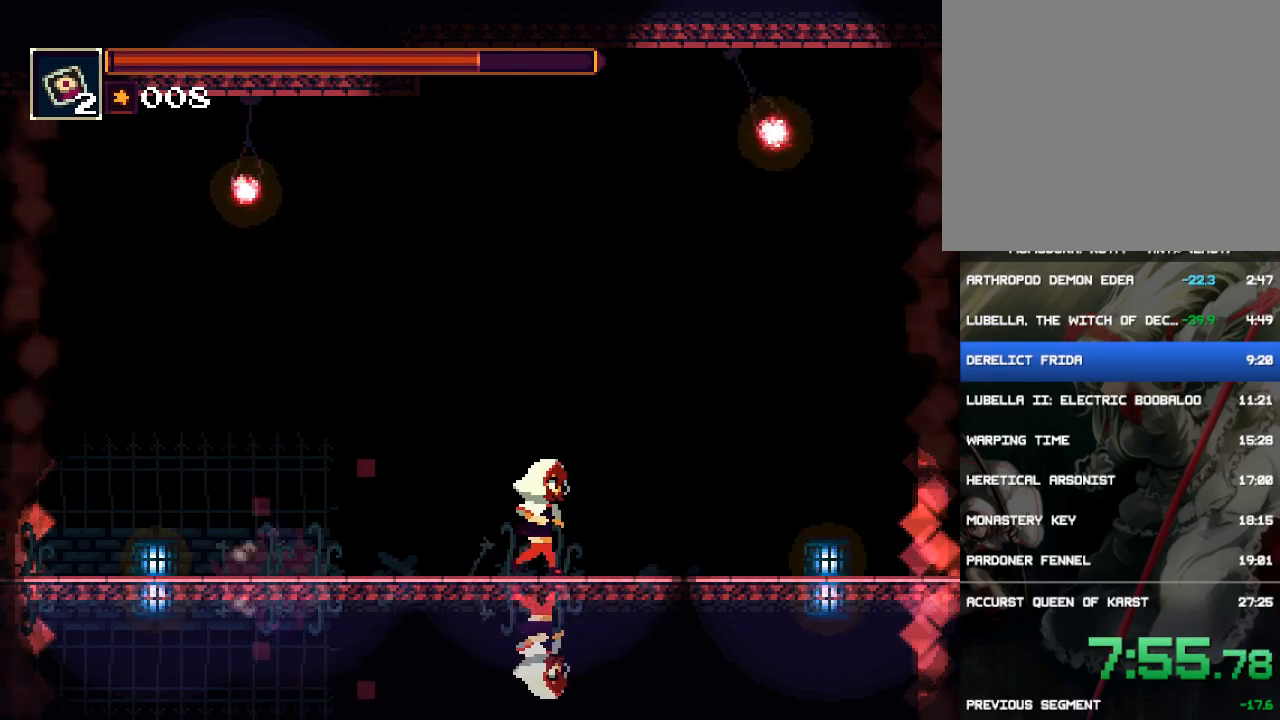
{"buttons": [], "events": [[200, "DPAD_LEFT", "down"], [333, "DPAD_LEFT", "up"], [400, "TRIANGLE", "down"], [433, "TRIANGLE", "up"]]}
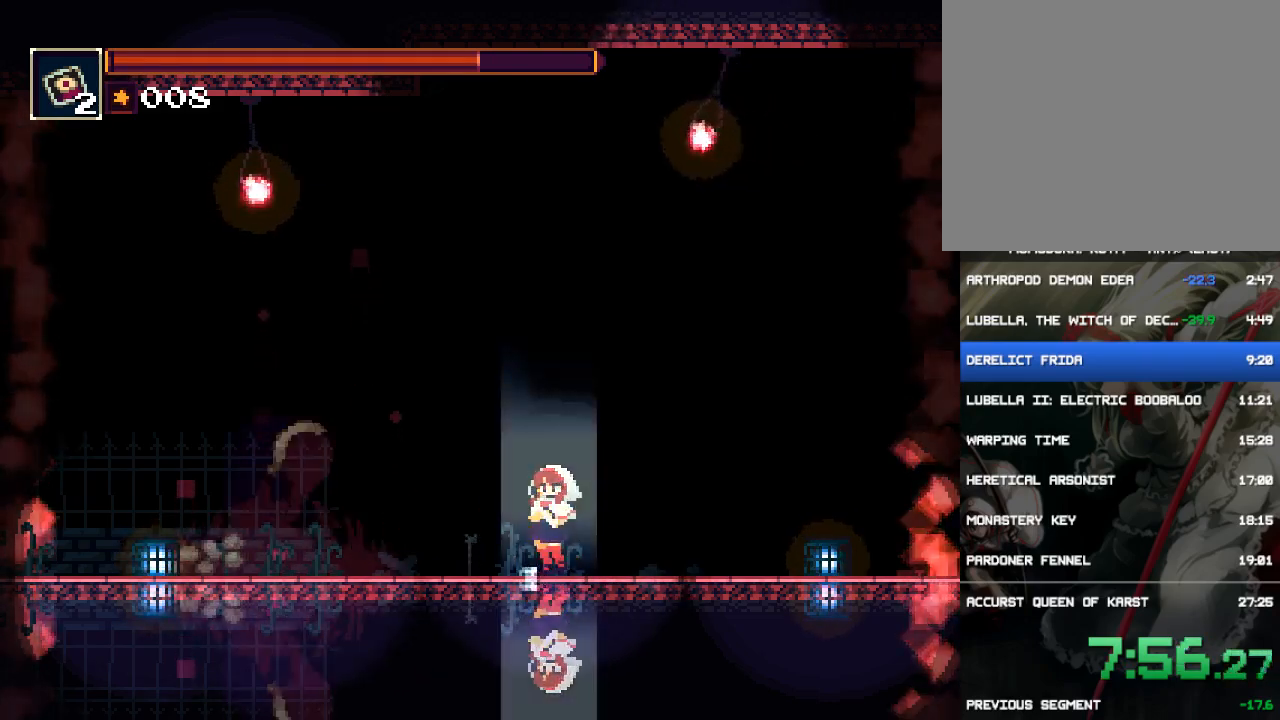
{"buttons": ["TRIANGLE"], "events": [[33, "TRIANGLE", "down"], [67, "TRIANGLE", "up"], [167, "TRIANGLE", "down"], [233, "TRIANGLE", "up"], [267, "TRIANGLE", "down"], [333, "TRIANGLE", "up"], [400, "TRIANGLE", "down"], [467, "TRIANGLE", "up"], [500, "TRIANGLE", "down"]]}
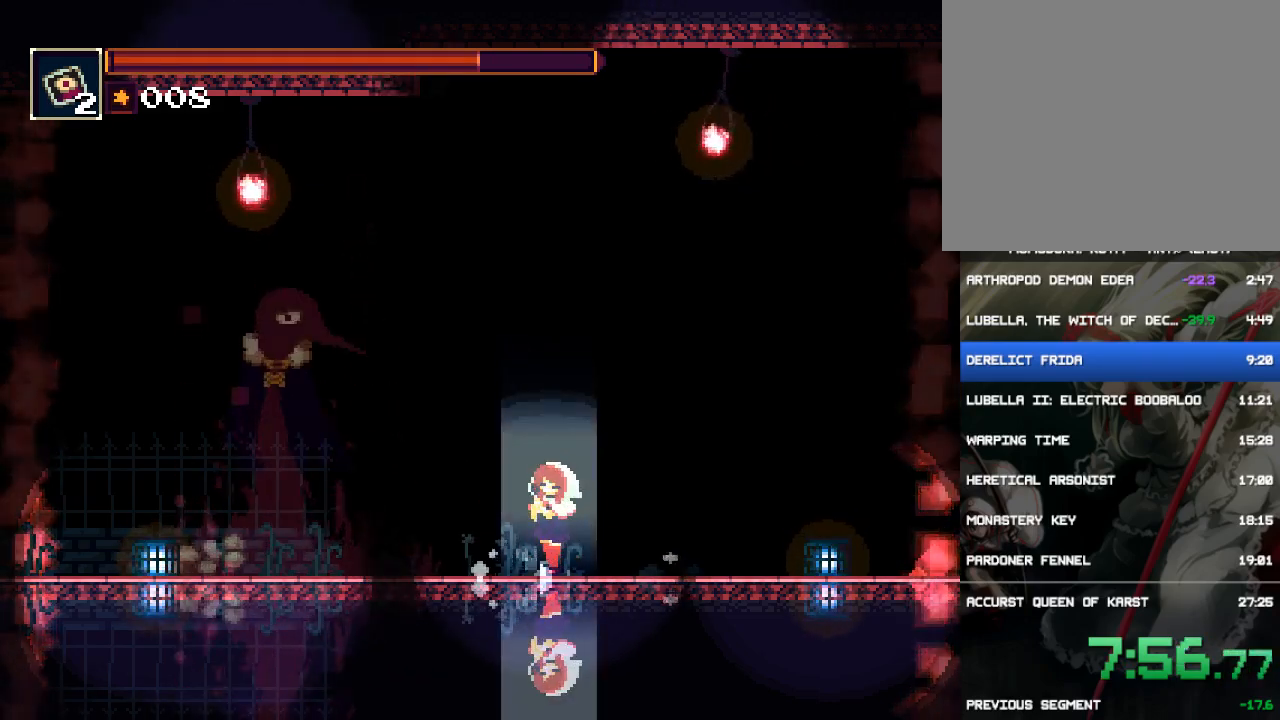
{"buttons": [], "events": [[67, "TRIANGLE", "up"], [100, "TRIANGLE", "down"], [167, "TRIANGLE", "up"], [200, "TRIANGLE", "down"], [250, "TRIANGLE", "up"], [317, "TRIANGLE", "down"], [350, "TRIANGLE", "up"], [417, "TRIANGLE", "down"], [450, "TRIANGLE", "up"]]}
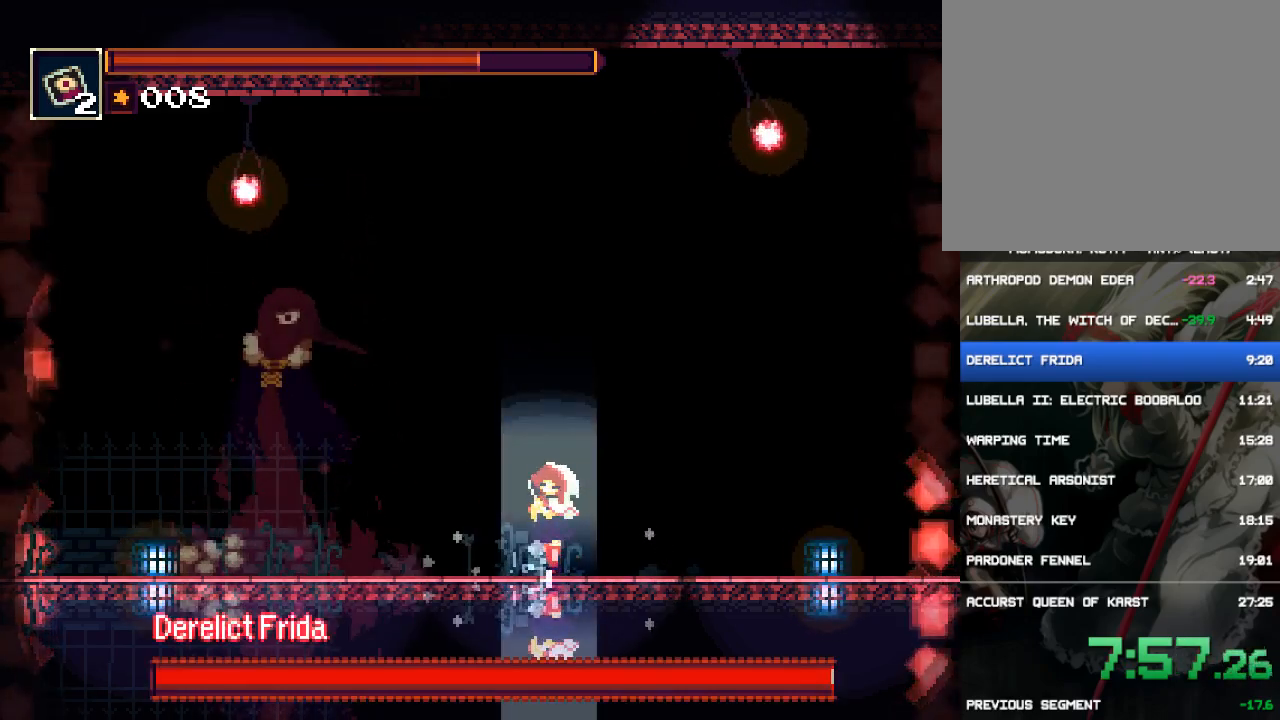
{"buttons": ["TRIANGLE"], "events": [[17, "TRIANGLE", "down"], [83, "TRIANGLE", "up"], [117, "TRIANGLE", "down"], [183, "TRIANGLE", "up"], [250, "TRIANGLE", "down"], [317, "TRIANGLE", "up"], [350, "TRIANGLE", "down"], [417, "TRIANGLE", "up"], [483, "TRIANGLE", "down"]]}
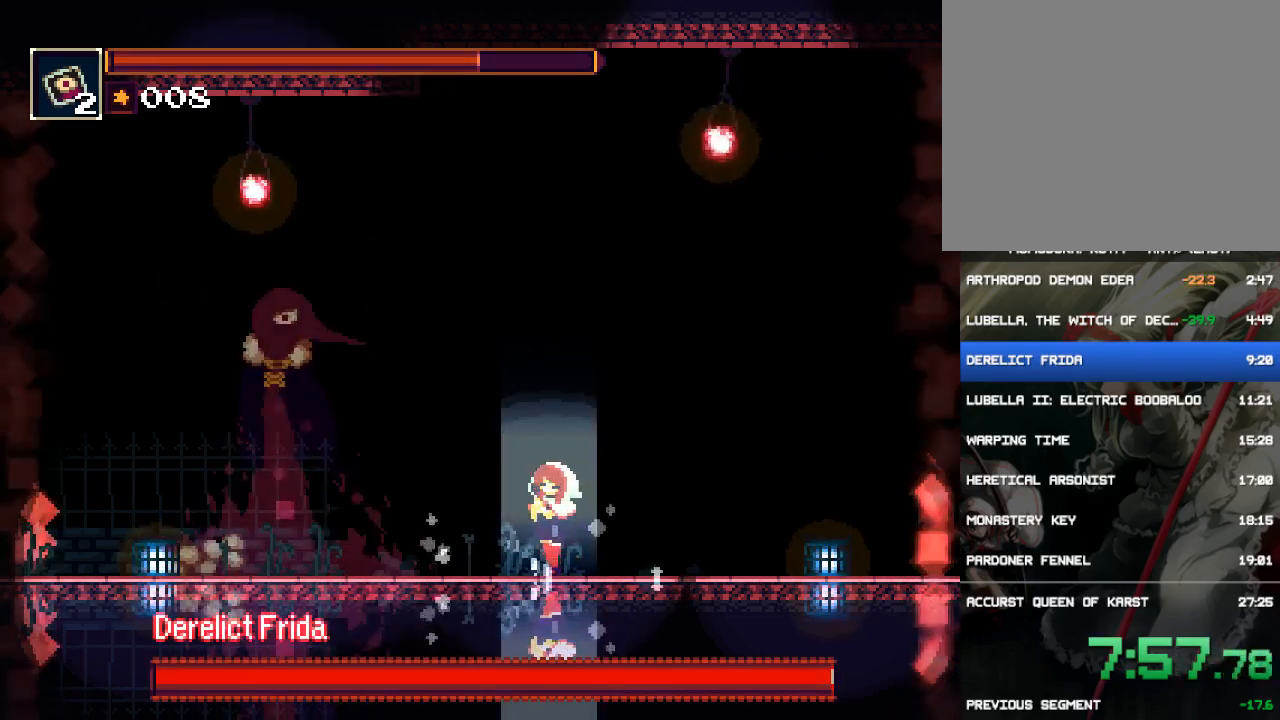
{"buttons": [], "events": [[17, "TRIANGLE", "up"], [83, "TRIANGLE", "down"], [150, "TRIANGLE", "up"], [183, "TRIANGLE", "down"], [250, "TRIANGLE", "up"], [317, "TRIANGLE", "down"], [350, "TRIANGLE", "up"], [417, "TRIANGLE", "down"], [483, "TRIANGLE", "up"]]}
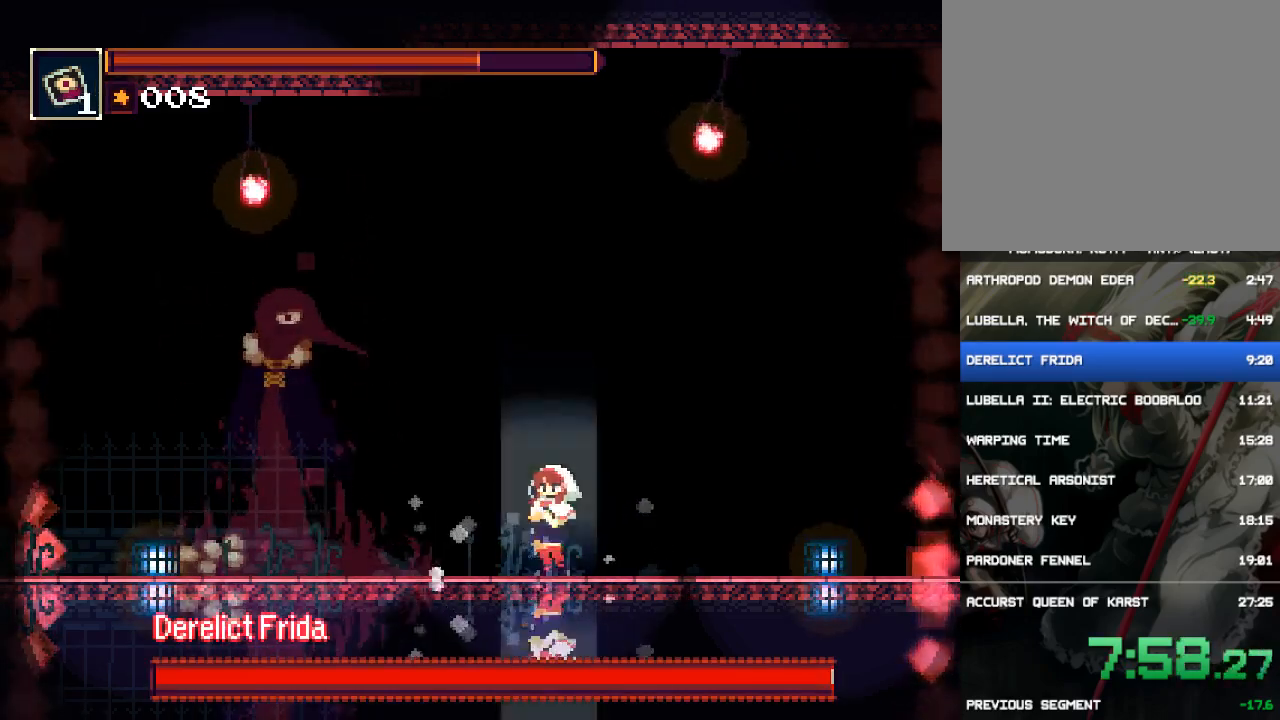
{"buttons": [], "events": [[17, "TRIANGLE", "down"], [117, "TRIANGLE", "up"]]}
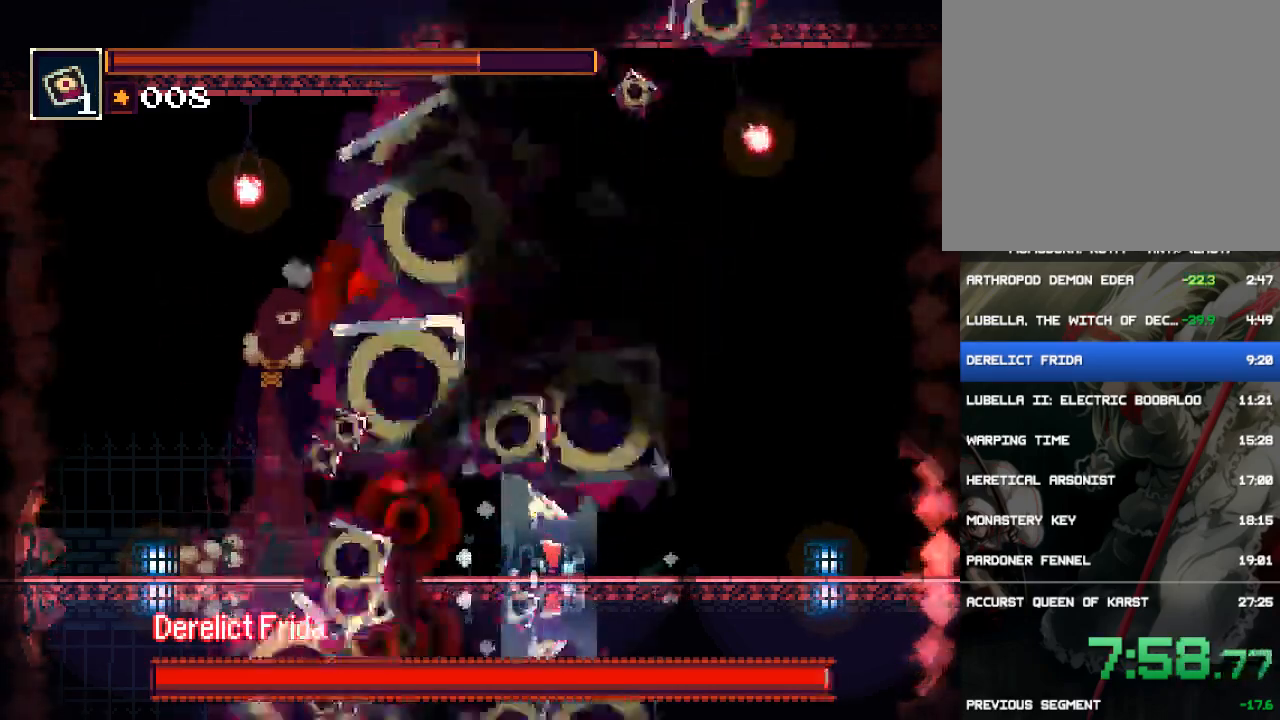
{"buttons": ["DPAD_DOWN"], "events": [[133, "DPAD_UP", "down"], [200, "DPAD_UP", "up"], [300, "DPAD_UP", "down"], [400, "DPAD_UP", "up"], [500, "DPAD_DOWN", "down"]]}